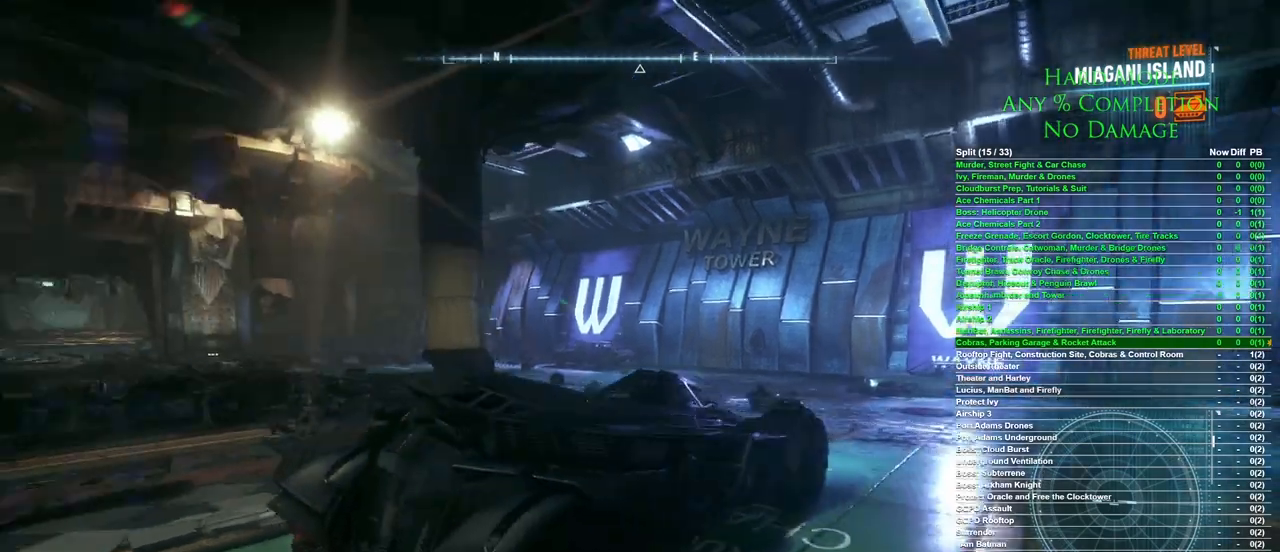
Gameplay with keyboard and mouse; each line is a JSON object with the keys and mouse buttons held at the frame after it. "events" lists presses ("down") and releases ("up") of "1", "2", "3", "4", "5", "a", "alt", "c", "caps_lock", "ctrl", "d", "e", "f", "g", "q", "r", "s", "shift", "space", "t", "tab", "v", "w", "x", "z", "mouse_left", "mouse_wheel" and "mouse_right" between this image and that frame as [ms after this image, input, new state], when the widget could be followed in between. "mouse_left", "mouse_wheel", "mouse_right" = the "left", "wheel", "right" buttons of the "mouse" list. No other keys are recorded. "wheel" means that the mouse wheel is clicked or scrolled. Mouse movement is not recorded.
{"keys": [], "mouse": [], "events": []}
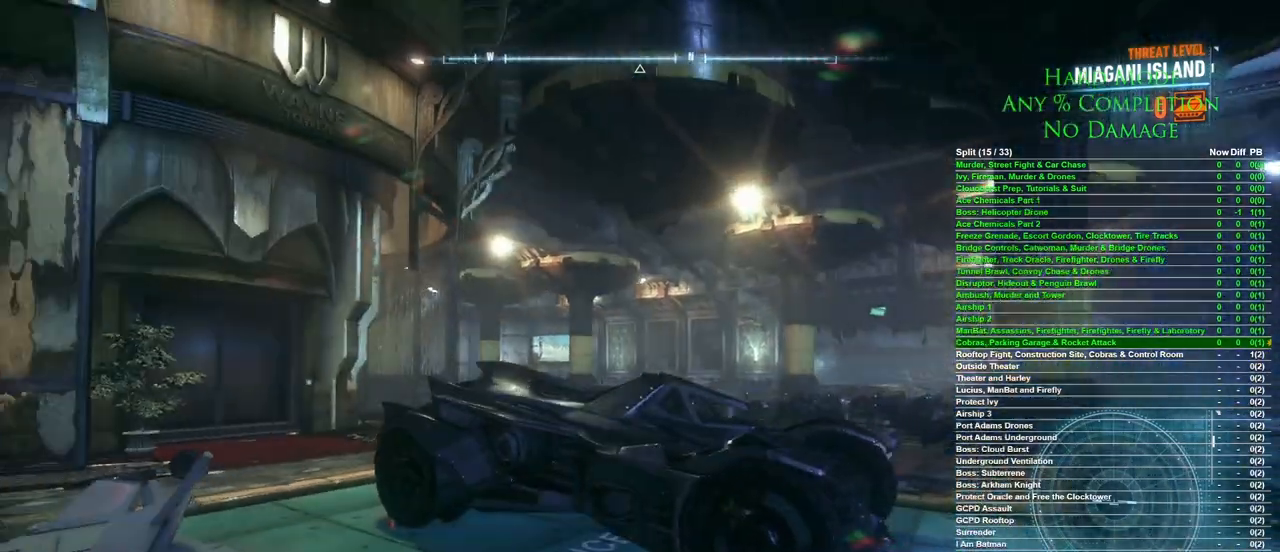
{"keys": [], "mouse": [], "events": []}
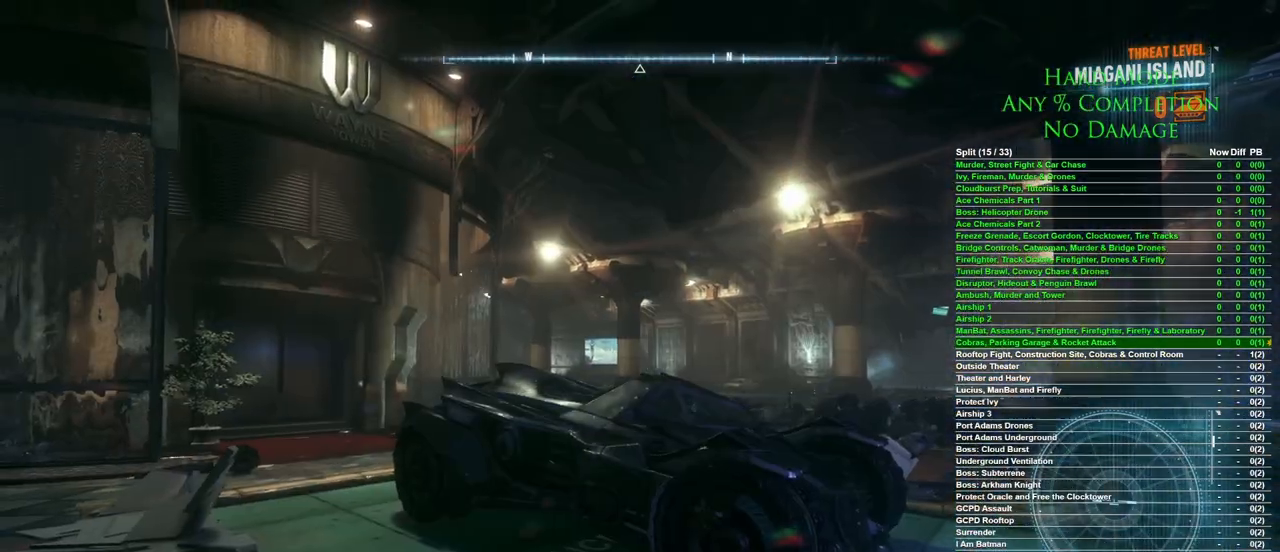
{"keys": [], "mouse": [], "events": [[83, "mouse_wheel", "down"], [283, "mouse_wheel", "up"]]}
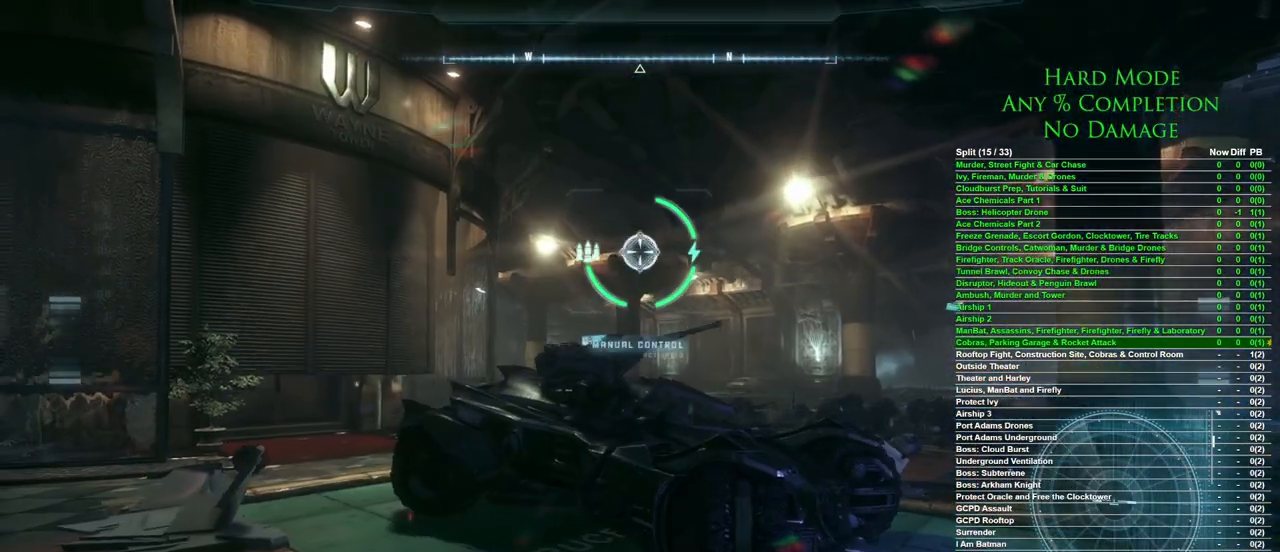
{"keys": ["a", "s"], "mouse": [], "events": [[100, "s", "down"], [200, "a", "down"]]}
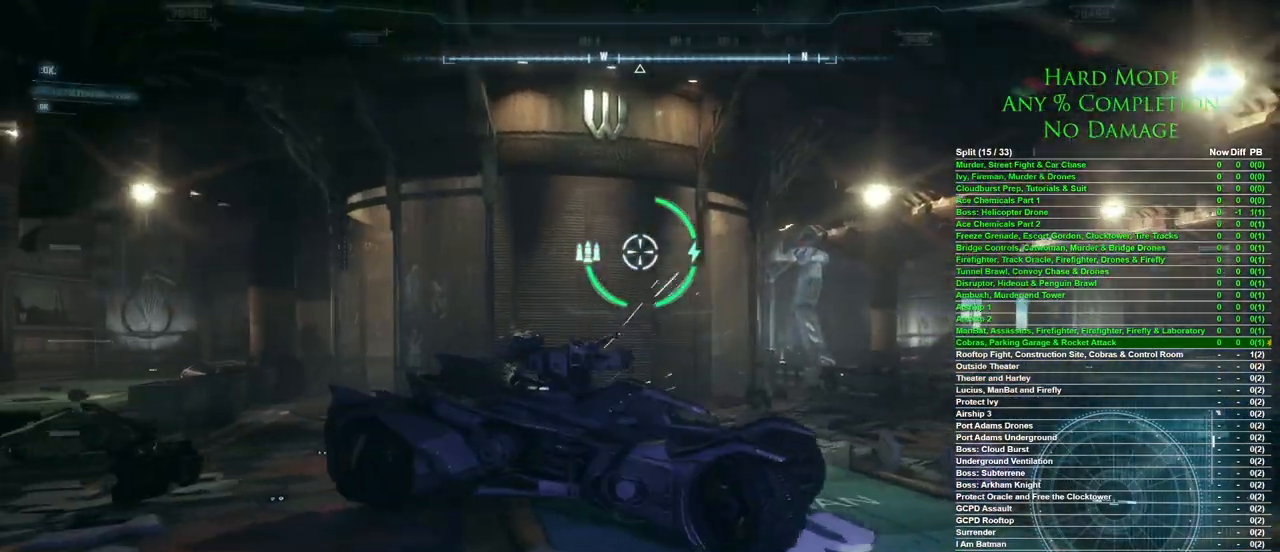
{"keys": ["w"], "mouse": [], "events": [[33, "s", "up"], [317, "w", "down"], [367, "a", "up"]]}
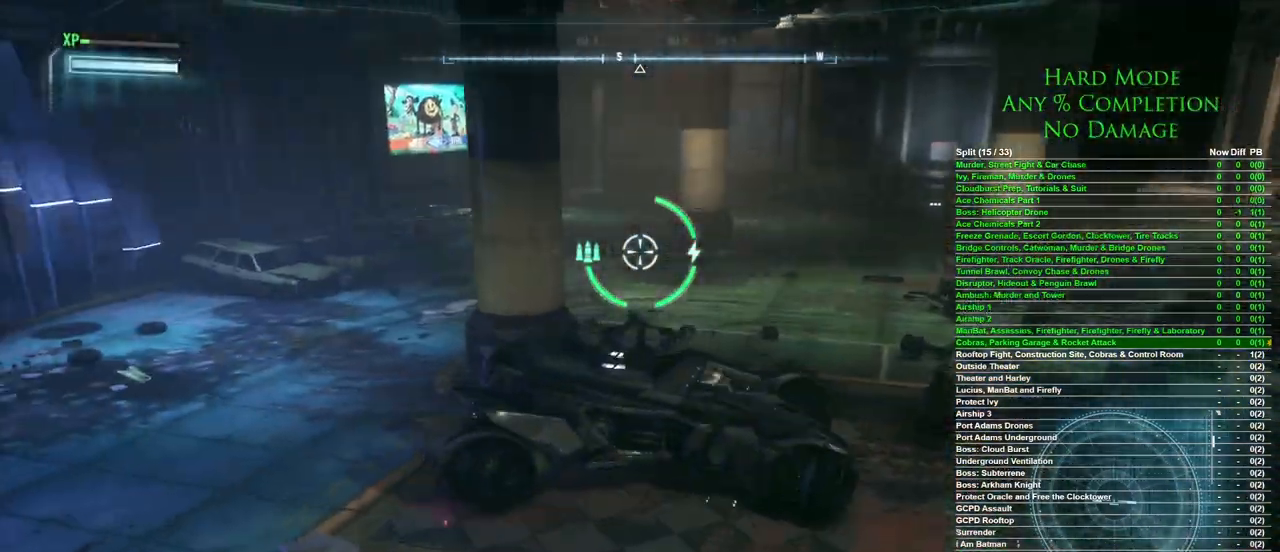
{"keys": ["w"], "mouse": ["wheel"], "events": [[50, "d", "down"], [283, "d", "up"], [417, "mouse_wheel", "down"]]}
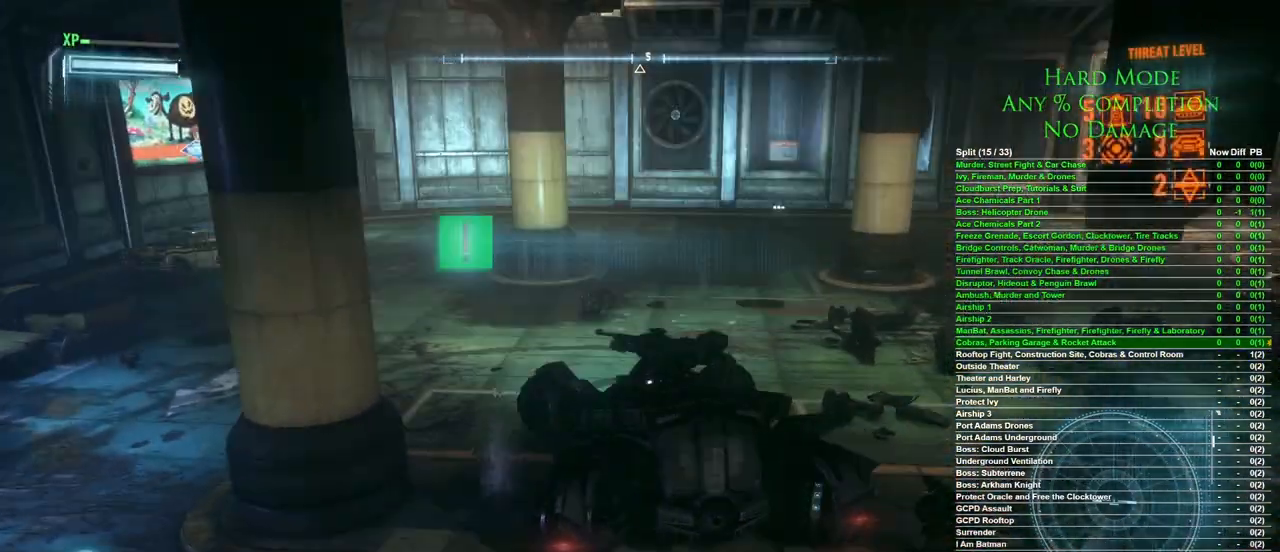
{"keys": ["w"], "mouse": [], "events": [[67, "mouse_wheel", "up"], [100, "d", "down"], [383, "d", "up"]]}
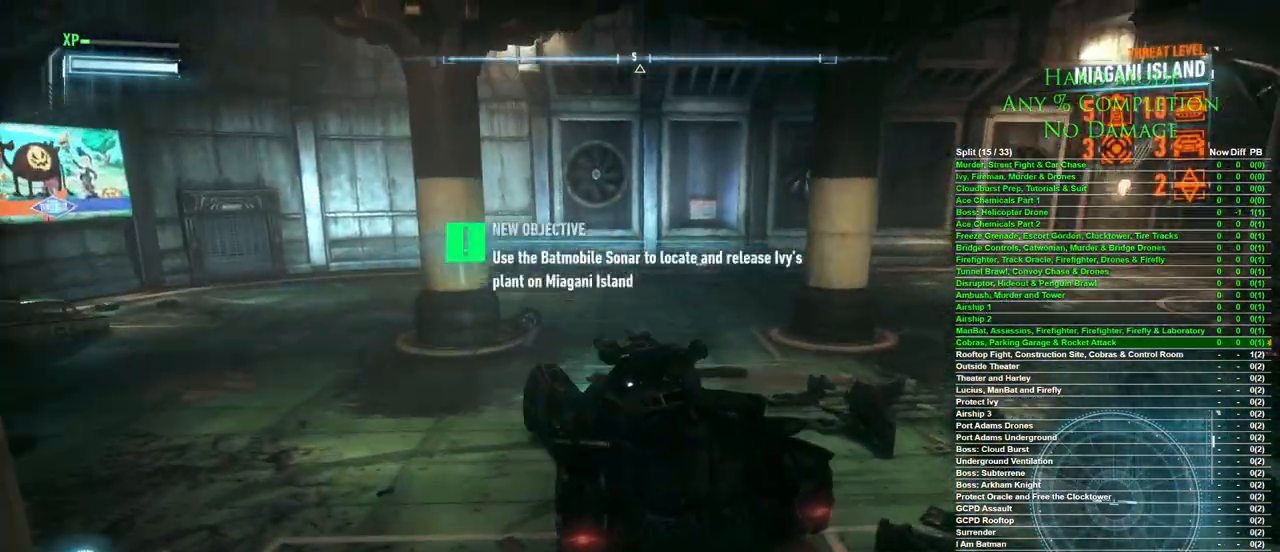
{"keys": ["d"], "mouse": [], "events": [[167, "d", "down"], [500, "w", "up"]]}
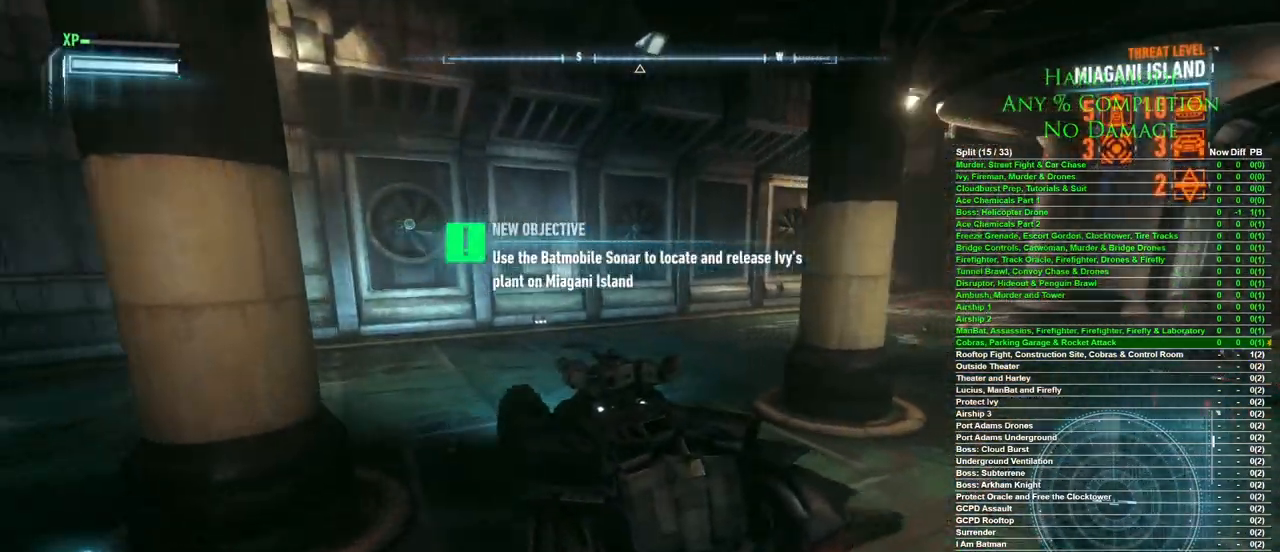
{"keys": ["d"], "mouse": [], "events": []}
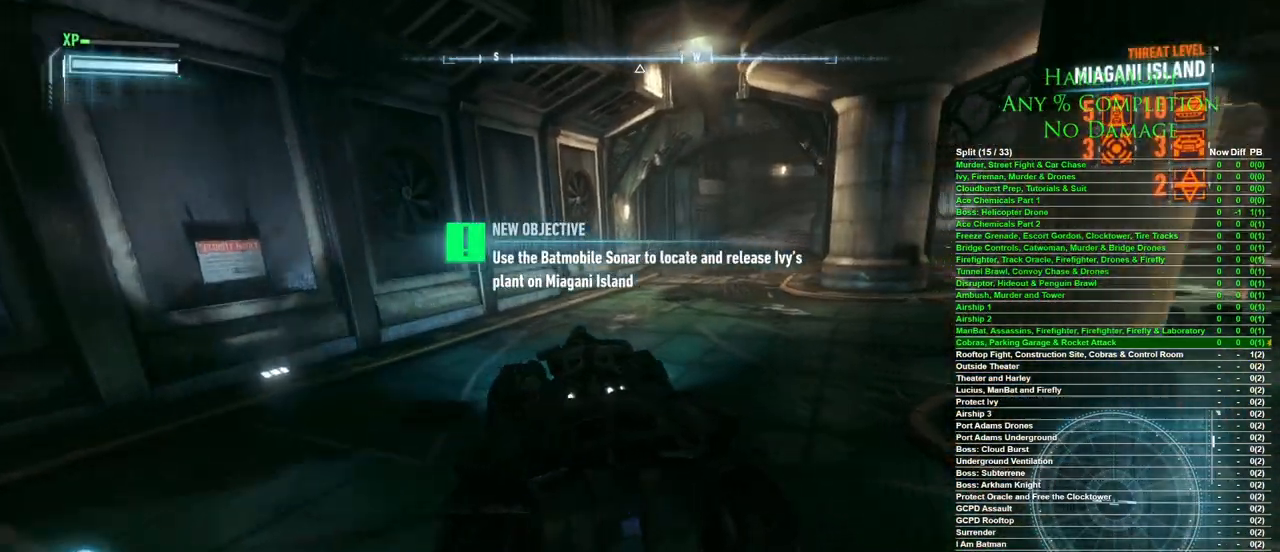
{"keys": ["a", "w"], "mouse": [], "events": [[17, "w", "down"], [150, "d", "up"], [433, "a", "down"]]}
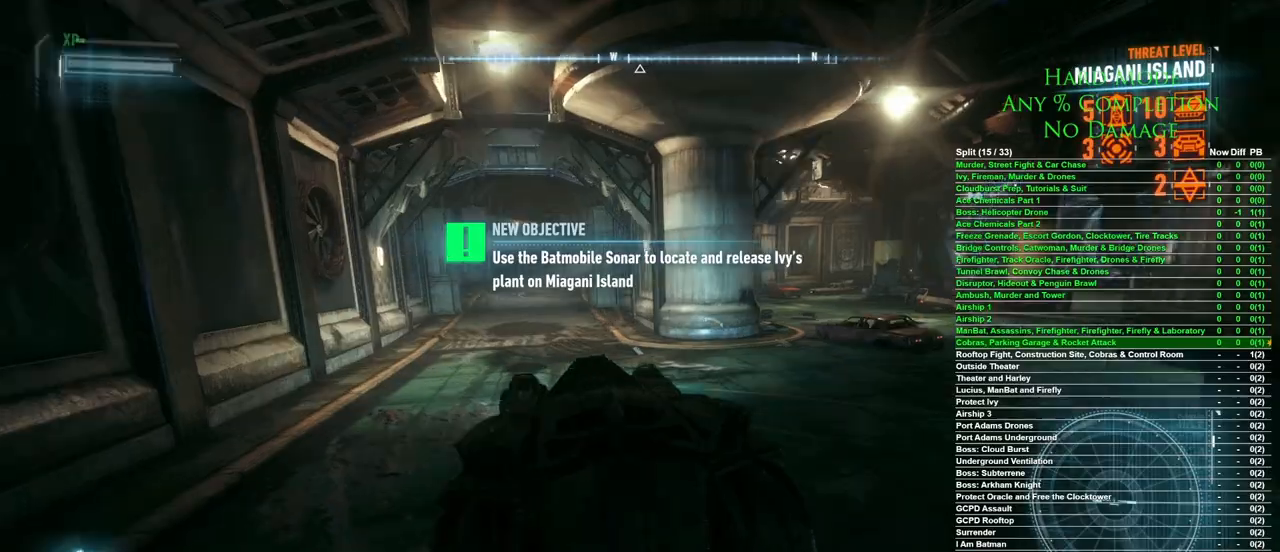
{"keys": ["w"], "mouse": [], "events": [[67, "a", "up"]]}
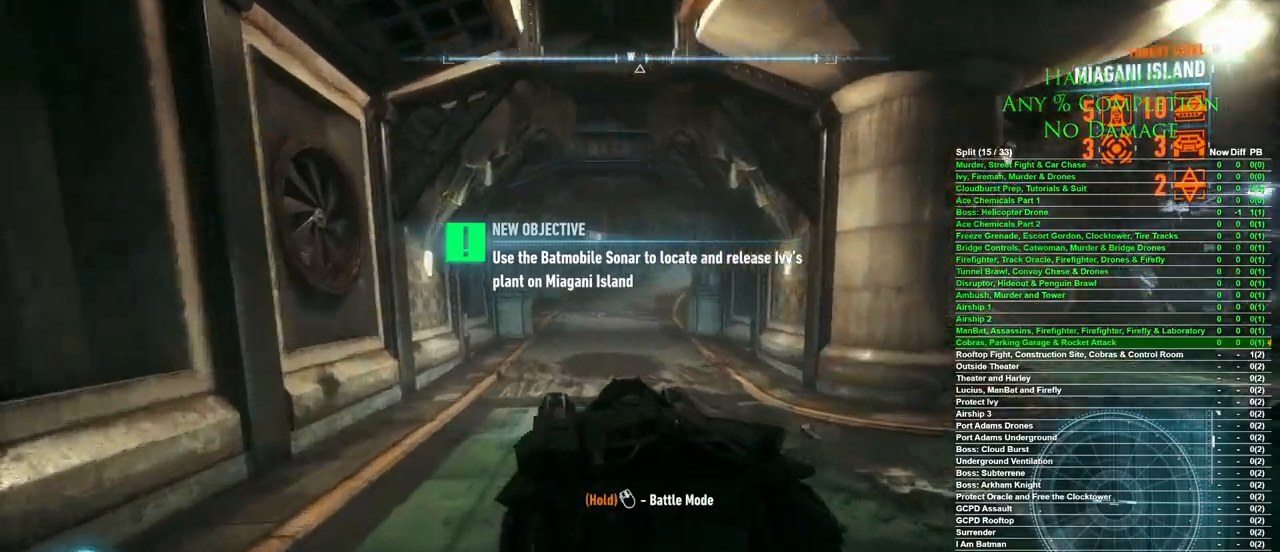
{"keys": ["w"], "mouse": [], "events": [[133, "d", "down"], [183, "d", "up"]]}
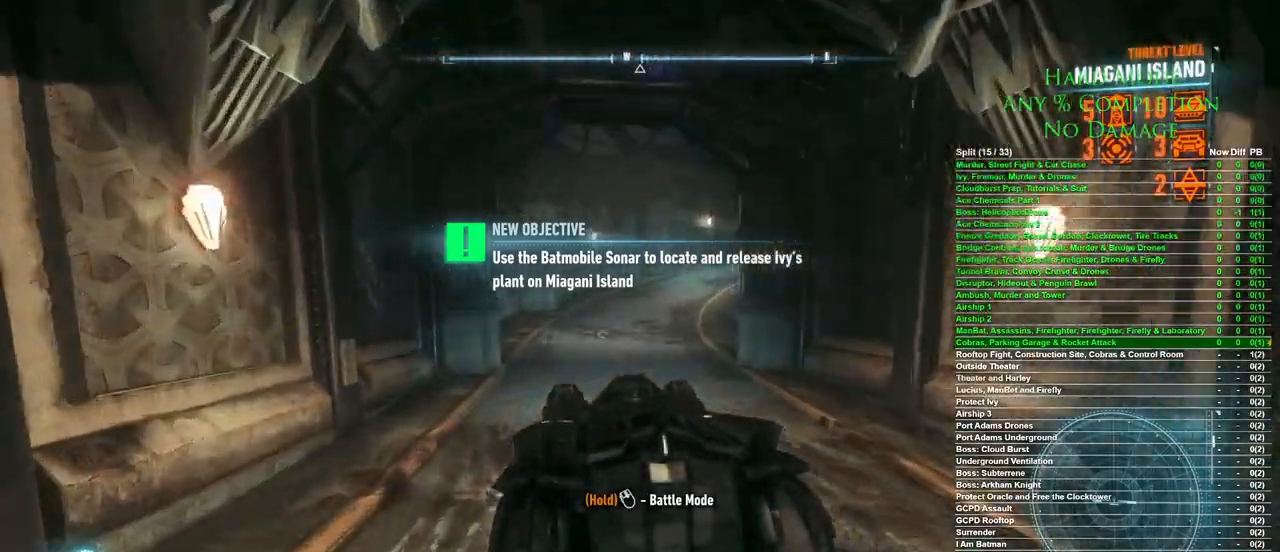
{"keys": ["w"], "mouse": [], "events": [[17, "d", "down"], [200, "d", "up"]]}
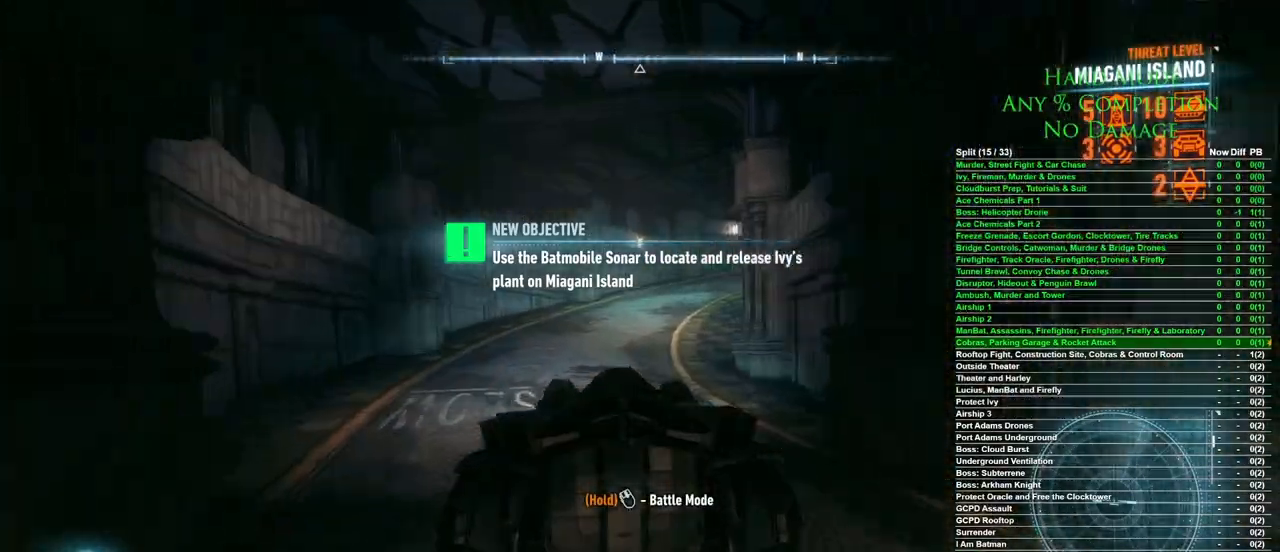
{"keys": ["d", "w"], "mouse": [], "events": [[167, "d", "down"], [350, "d", "up"], [450, "d", "down"]]}
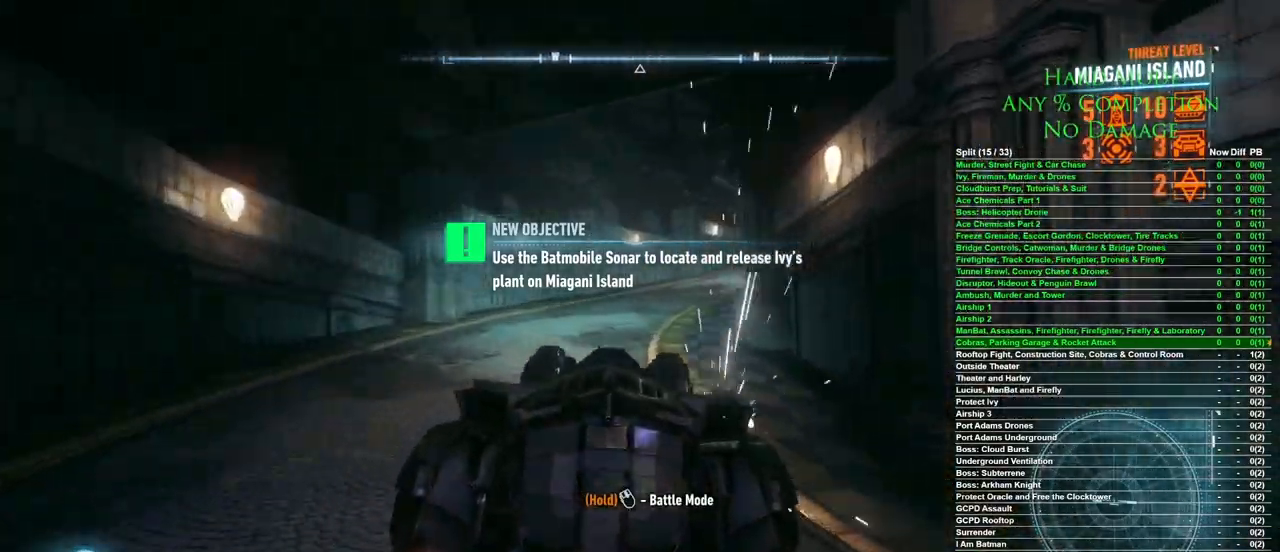
{"keys": ["w"], "mouse": [], "events": [[50, "d", "up"], [233, "d", "down"], [317, "d", "up"]]}
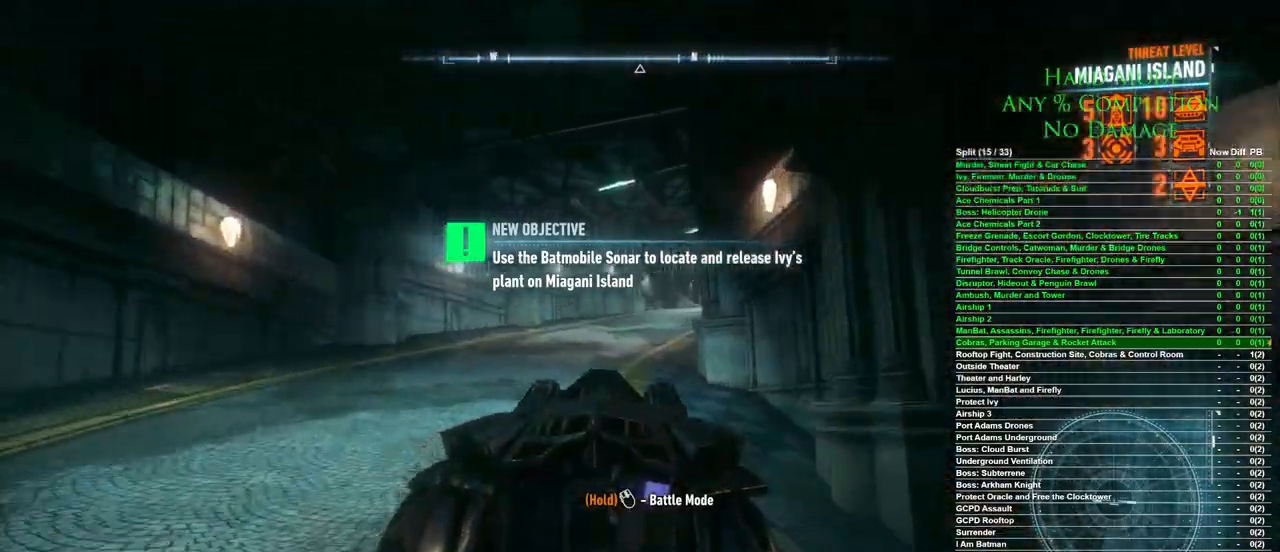
{"keys": ["w"], "mouse": [], "events": [[300, "d", "down"], [383, "d", "up"]]}
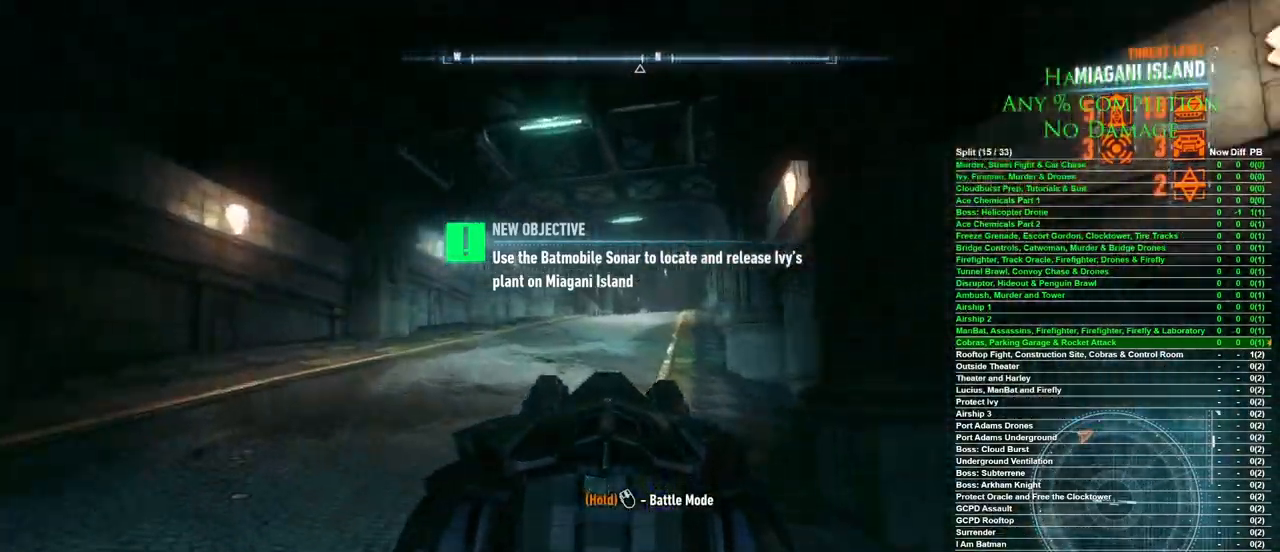
{"keys": ["w"], "mouse": [], "events": [[217, "mouse_left", "down"], [367, "mouse_left", "up"]]}
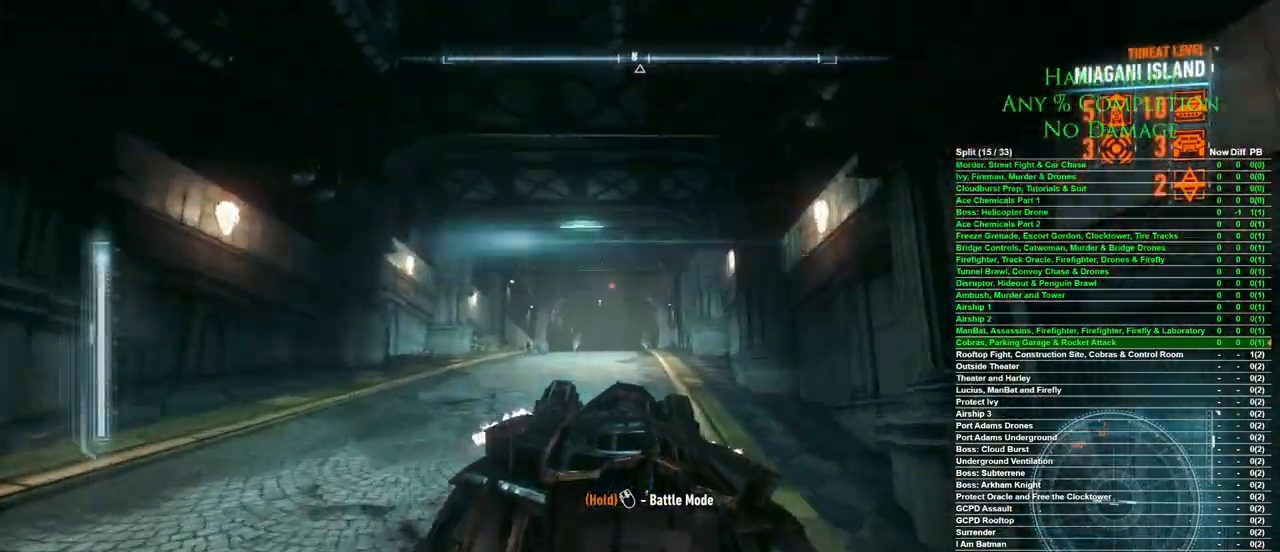
{"keys": ["d", "w"], "mouse": [], "events": [[83, "a", "down"], [183, "a", "up"], [417, "d", "down"]]}
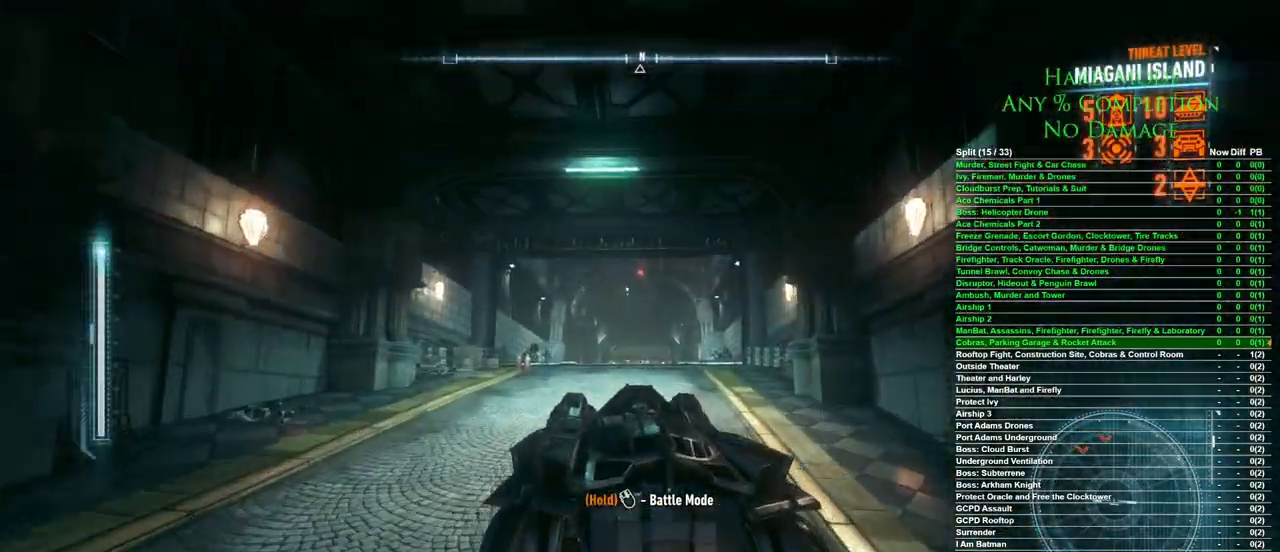
{"keys": ["w"], "mouse": [], "events": [[67, "d", "up"], [200, "mouse_left", "down"], [350, "mouse_left", "up"]]}
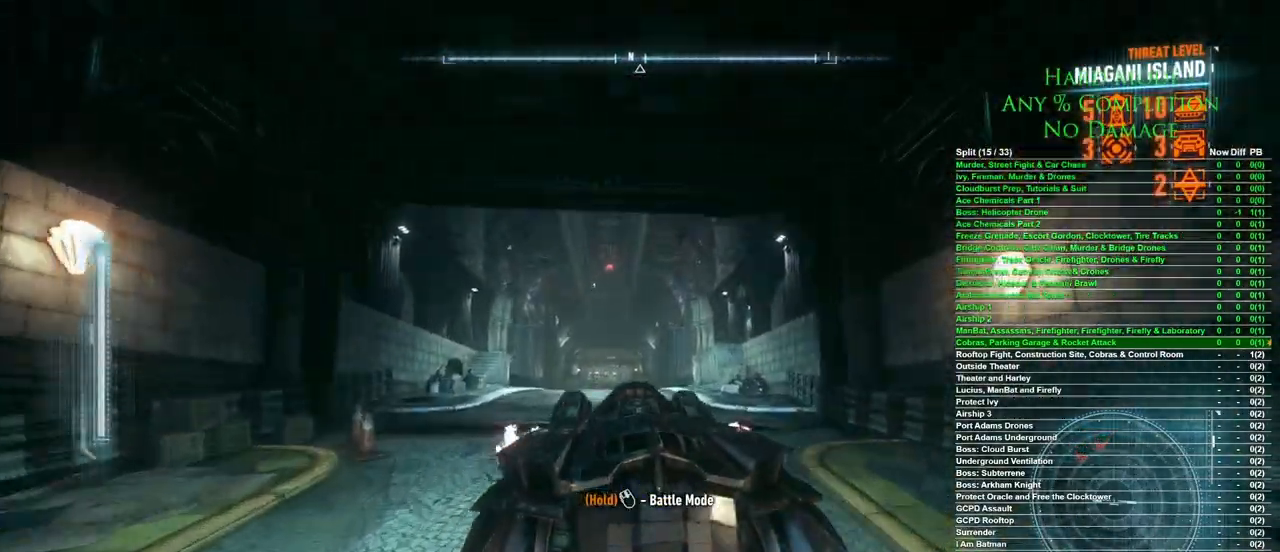
{"keys": ["w"], "mouse": [], "events": [[217, "a", "down"], [317, "a", "up"]]}
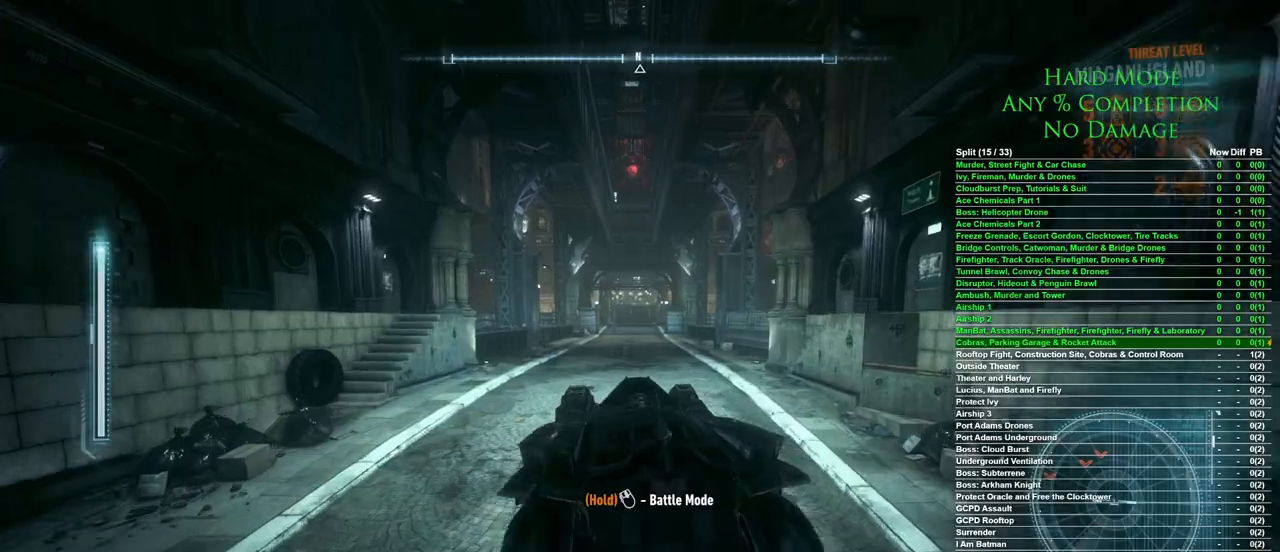
{"keys": ["d", "w"], "mouse": [], "events": [[83, "d", "down"], [133, "d", "up"], [233, "d", "down"], [317, "d", "up"], [417, "d", "down"]]}
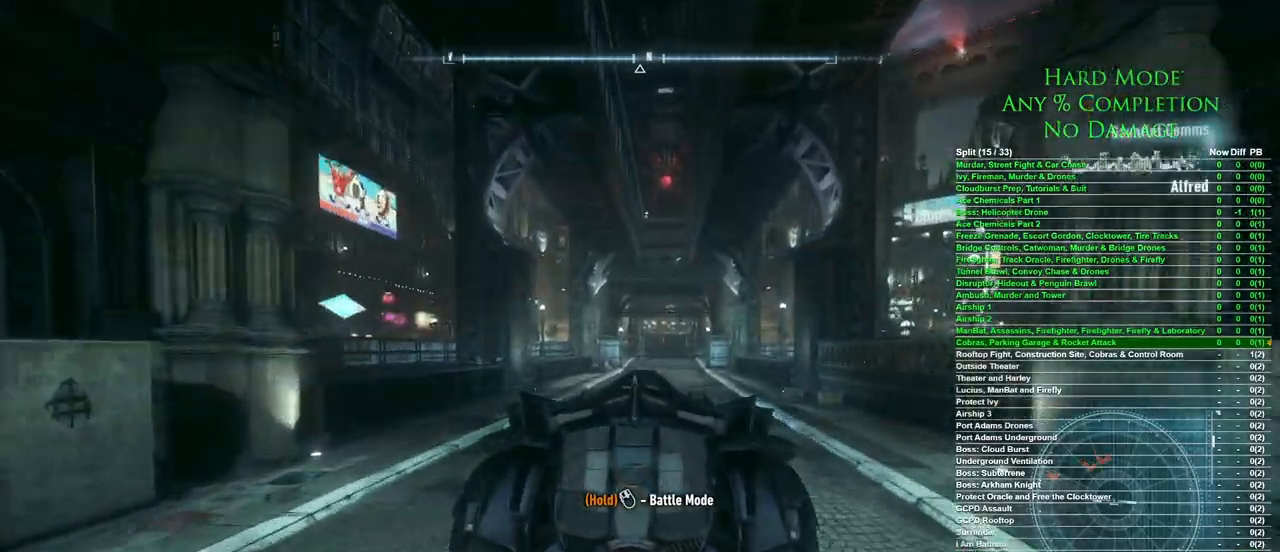
{"keys": ["w"], "mouse": [], "events": [[17, "d", "up"], [250, "mouse_left", "down"], [383, "a", "down"], [383, "mouse_left", "up"], [483, "a", "up"]]}
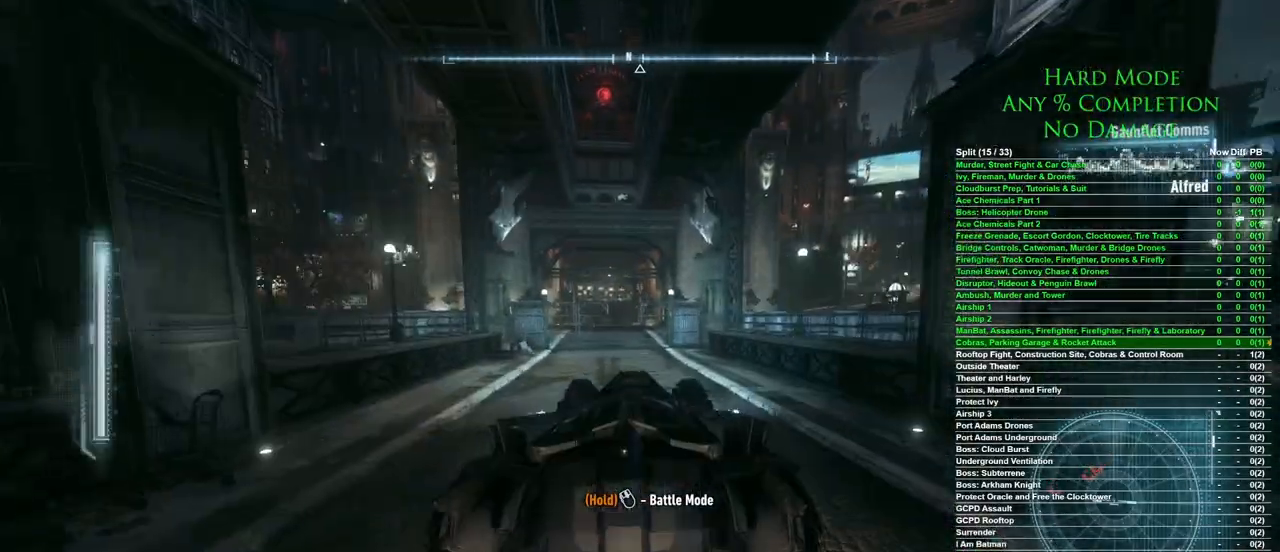
{"keys": ["w"], "mouse": [], "events": []}
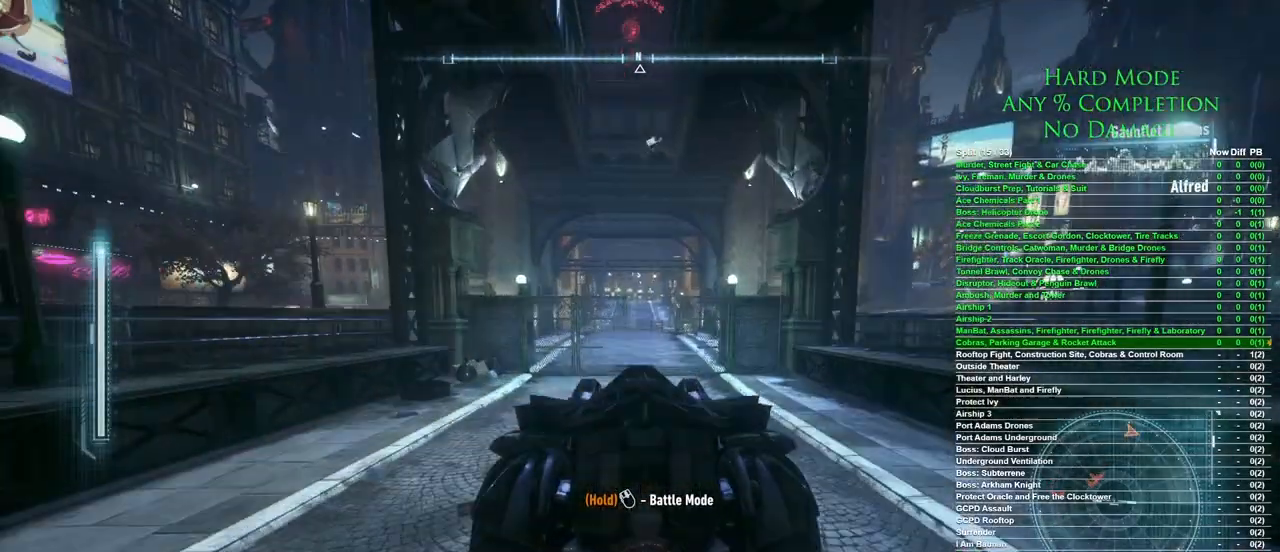
{"keys": ["w"], "mouse": [], "events": [[133, "d", "down"], [183, "d", "up"]]}
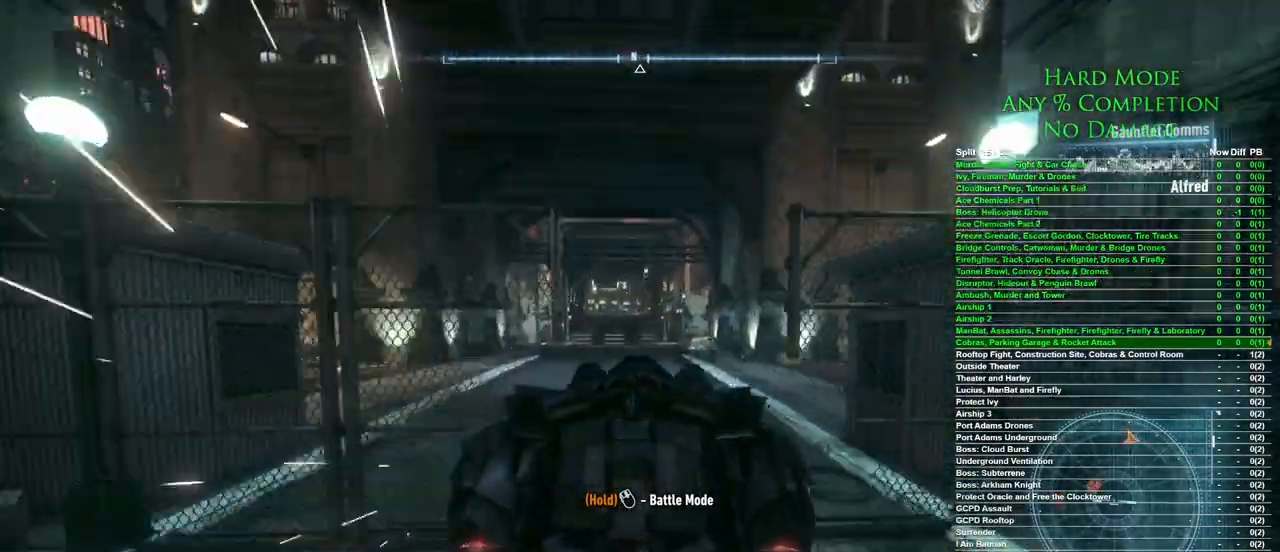
{"keys": ["w"], "mouse": [], "events": [[150, "a", "down"], [250, "a", "up"]]}
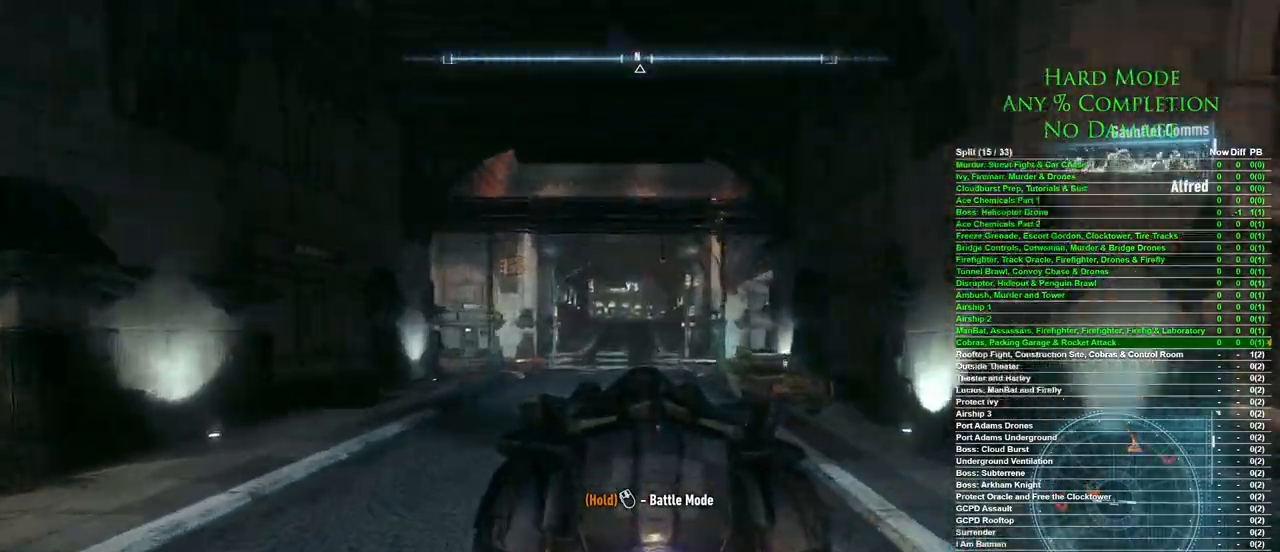
{"keys": ["w"], "mouse": [], "events": []}
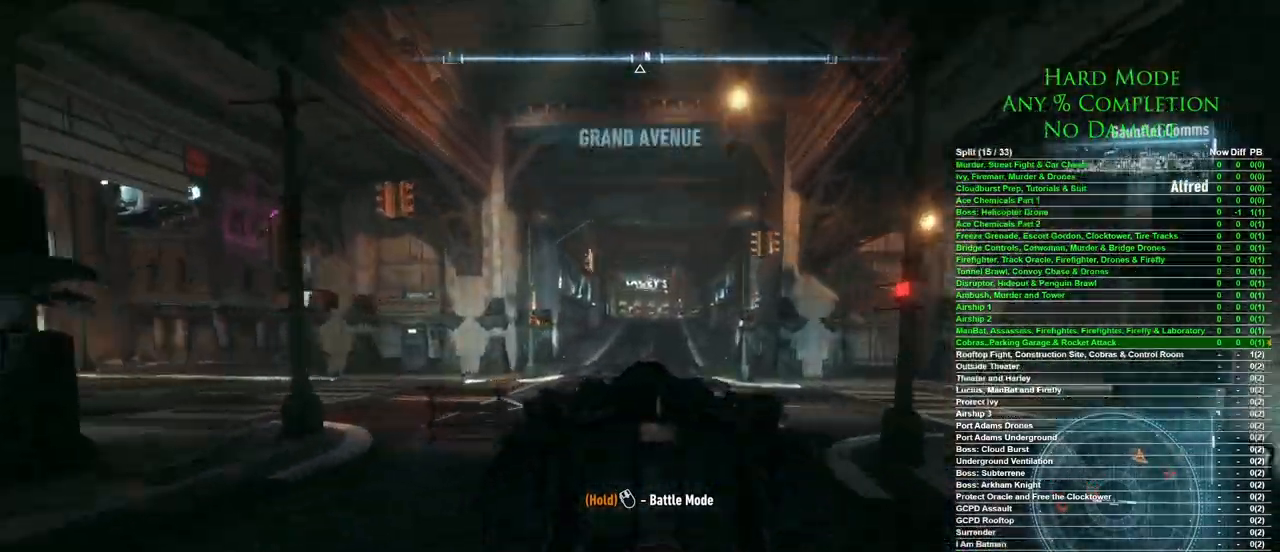
{"keys": ["w"], "mouse": [], "events": [[83, "d", "down"], [133, "d", "up"]]}
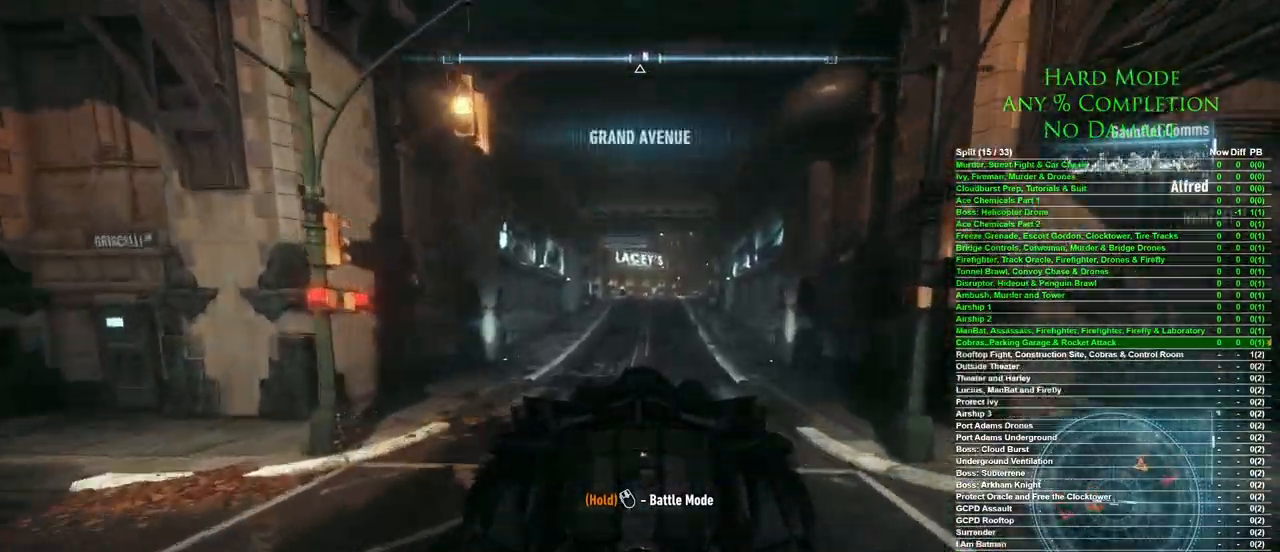
{"keys": ["w"], "mouse": [], "events": [[383, "mouse_left", "down"], [433, "mouse_left", "up"]]}
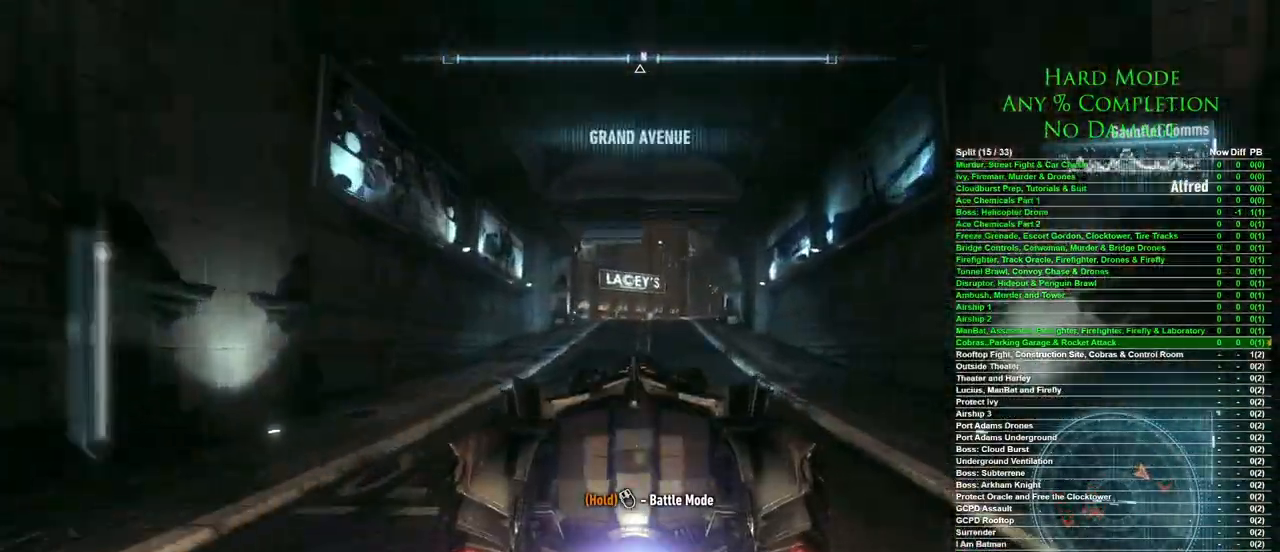
{"keys": [], "mouse": [], "events": [[350, "w", "up"]]}
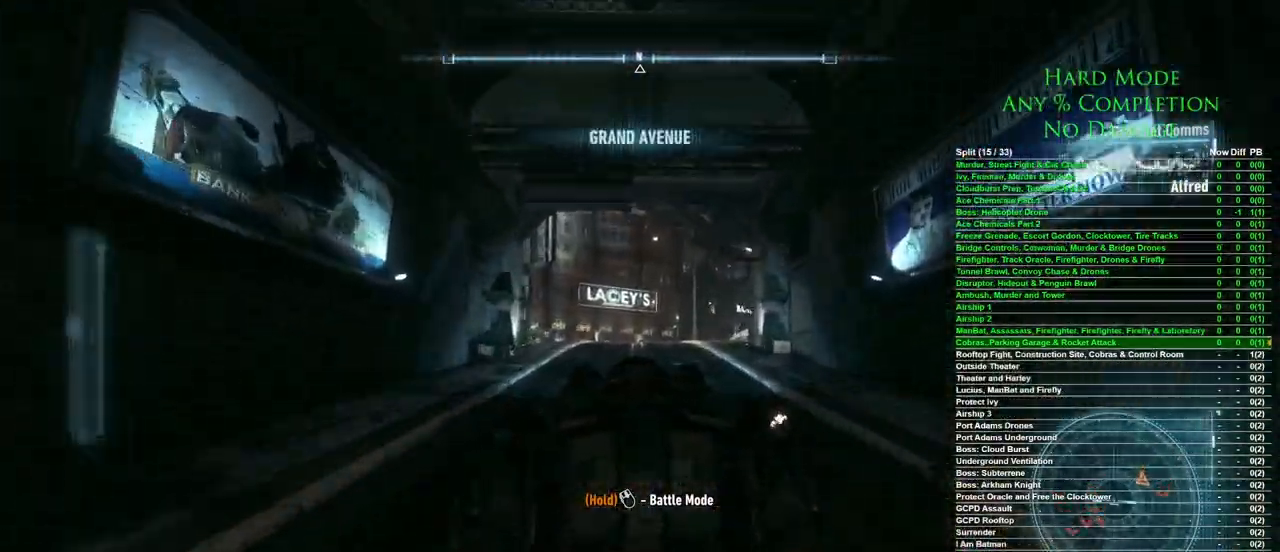
{"keys": ["w"], "mouse": [], "events": [[50, "w", "down"]]}